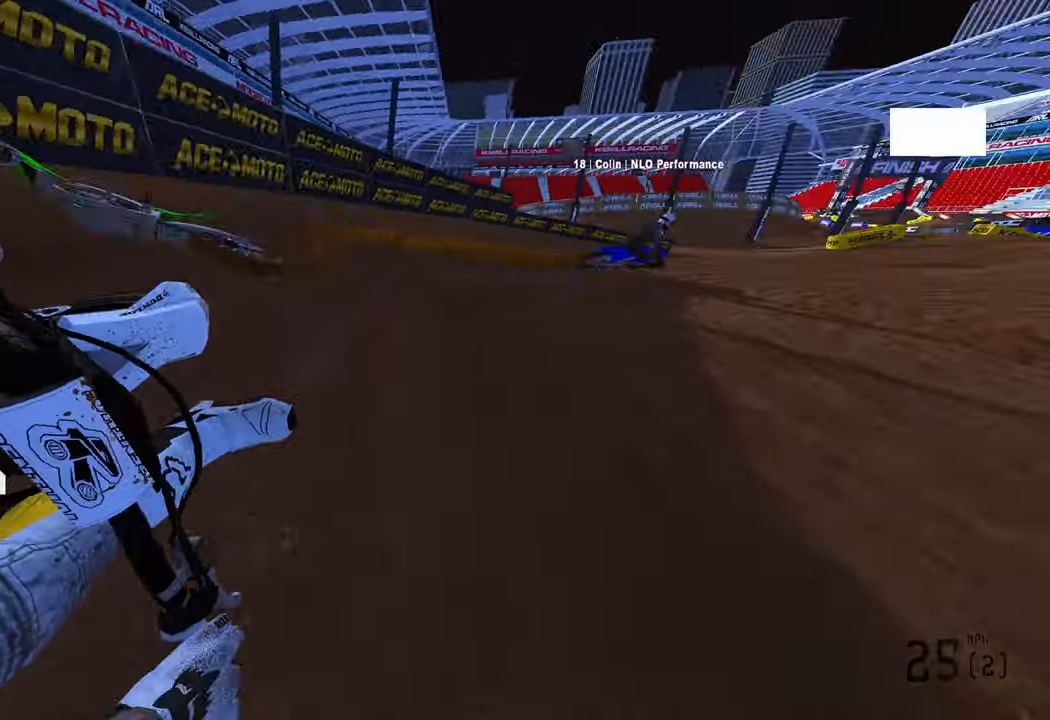
Gameplay with a controller (PlayStation layout); each line is a JSON object with the inputs held at the frame after it. "events" lists button and stick changes between this image and that frame as [ms after this image, input, new state], when the widget could be followed in between. Not read: other_buttons.
{"buttons": ["R2"], "left_stick": "up-right", "right_stick": "up-left", "events": [[267, "right_stick", "up-left"]]}
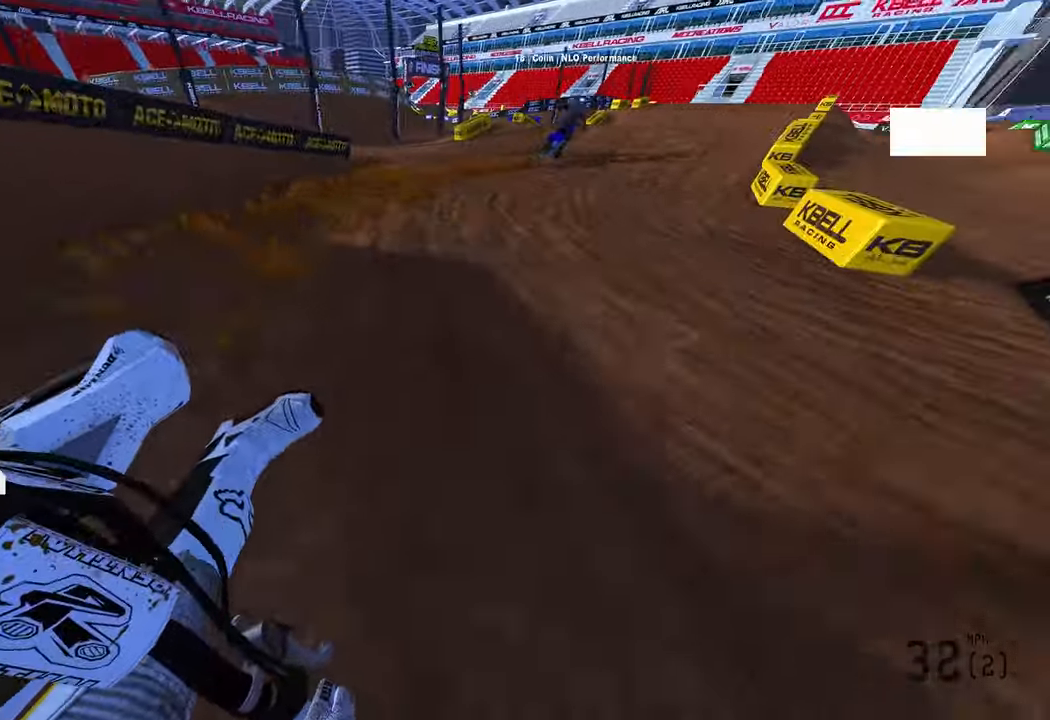
{"buttons": ["R2", "R3"], "left_stick": "up-right", "right_stick": "up-left", "events": [[483, "R3", "down"]]}
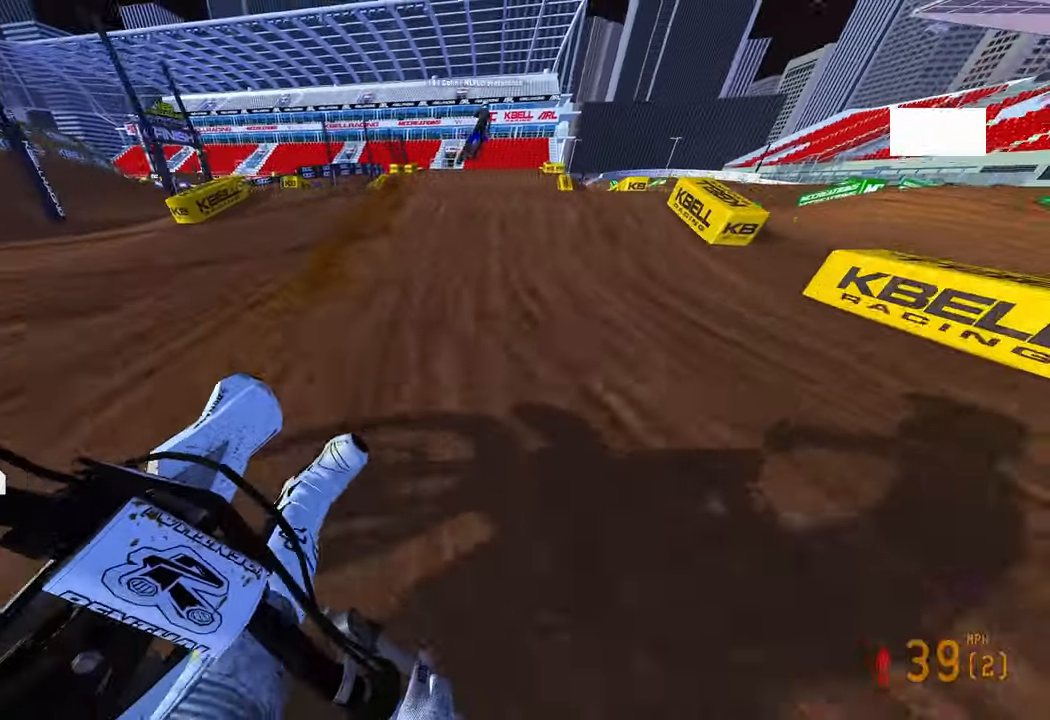
{"buttons": [], "left_stick": "left", "right_stick": "center", "events": [[83, "R3", "up"], [317, "R3", "down"], [333, "right_stick", "down-left"], [400, "R2", "up"], [400, "R3", "up"], [450, "right_stick", "center"], [500, "left_stick", "left"]]}
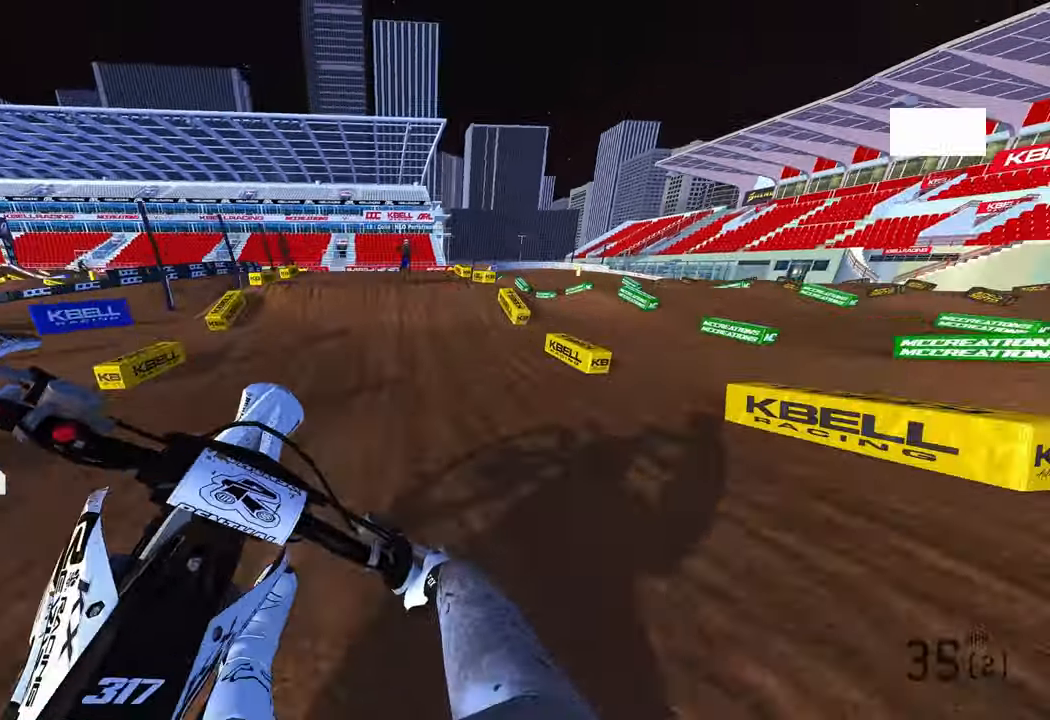
{"buttons": ["R2"], "left_stick": "left", "right_stick": "center", "events": [[83, "R2", "down"], [167, "R3", "down"], [283, "R3", "up"]]}
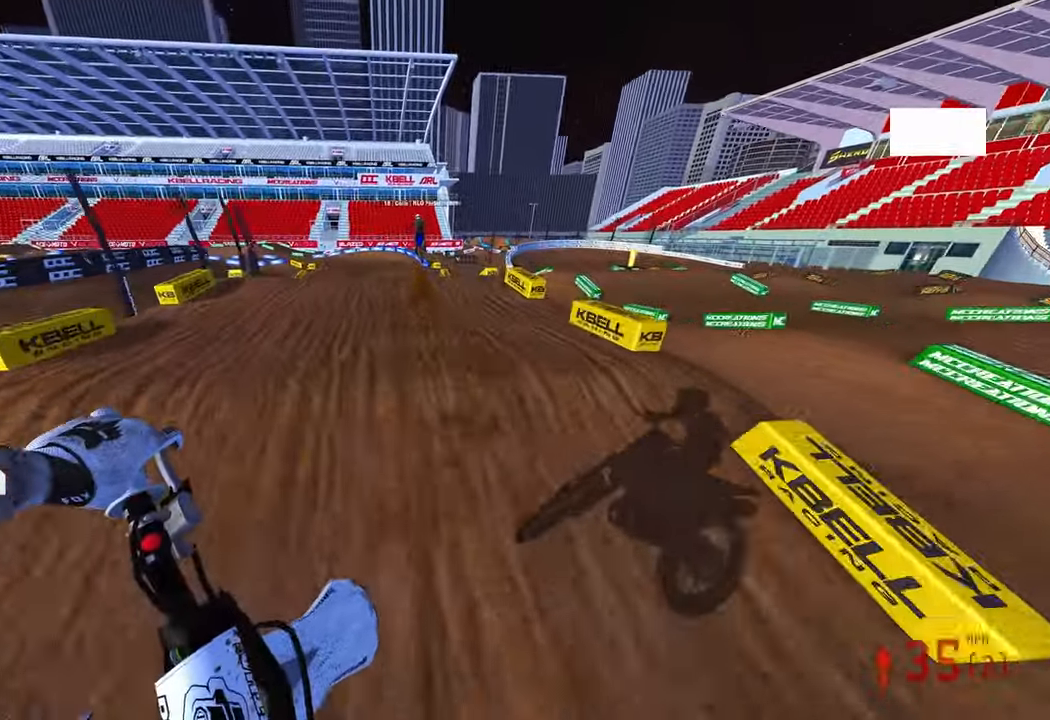
{"buttons": ["R2"], "left_stick": "down-left", "right_stick": "up", "events": [[200, "left_stick", "down-left"], [267, "right_stick", "up"]]}
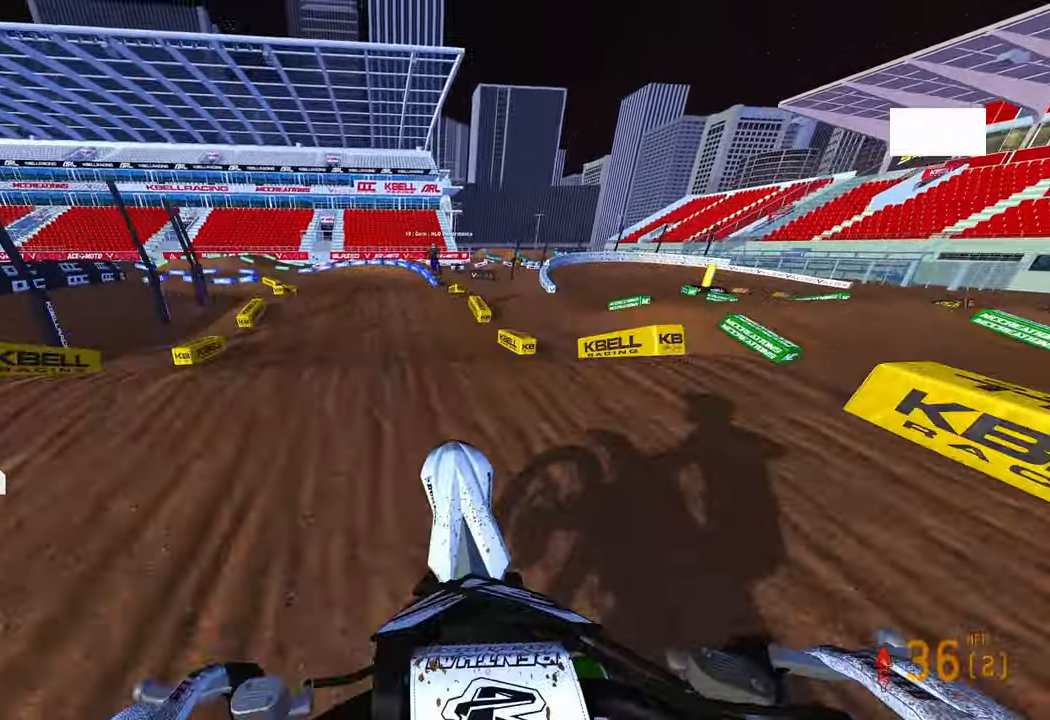
{"buttons": ["R2"], "left_stick": "left", "right_stick": "up", "events": [[50, "R3", "down"], [133, "R3", "up"], [200, "R2", "up"], [267, "R2", "down"], [283, "left_stick", "left"], [417, "R3", "down"], [483, "R3", "up"]]}
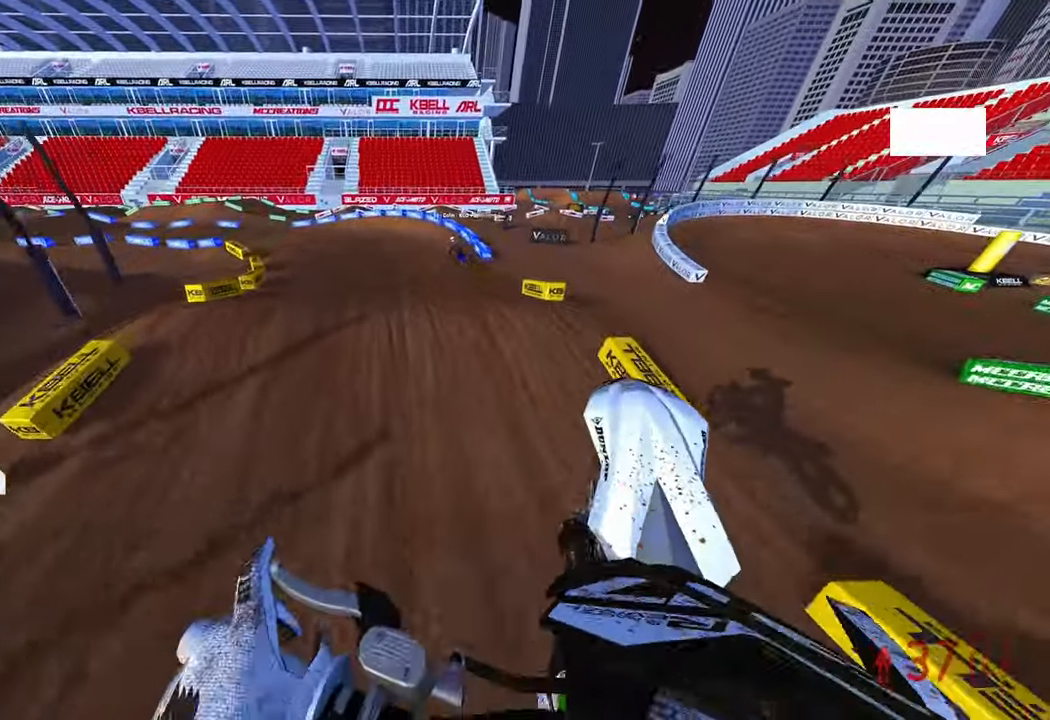
{"buttons": ["R2"], "left_stick": "up-left", "right_stick": "up-left", "events": [[33, "R2", "up"], [150, "R2", "down"], [183, "left_stick", "up-left"], [500, "right_stick", "up-left"]]}
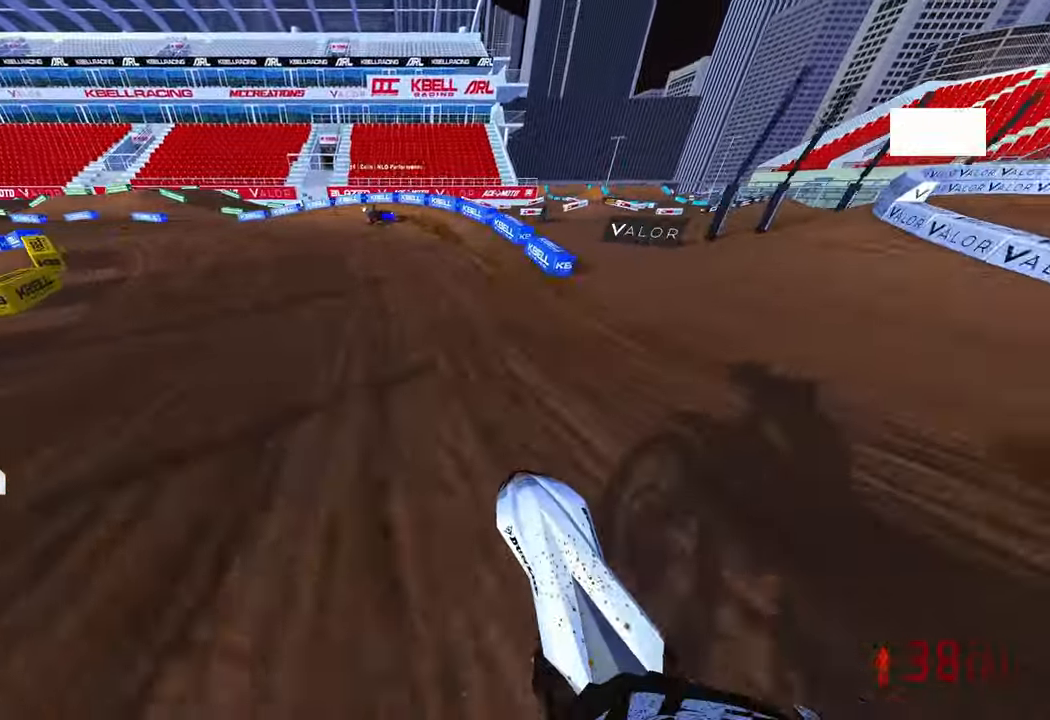
{"buttons": [], "left_stick": "up-left", "right_stick": "center", "events": [[33, "R3", "down"], [167, "R3", "up"], [167, "right_stick", "center"], [200, "R2", "up"]]}
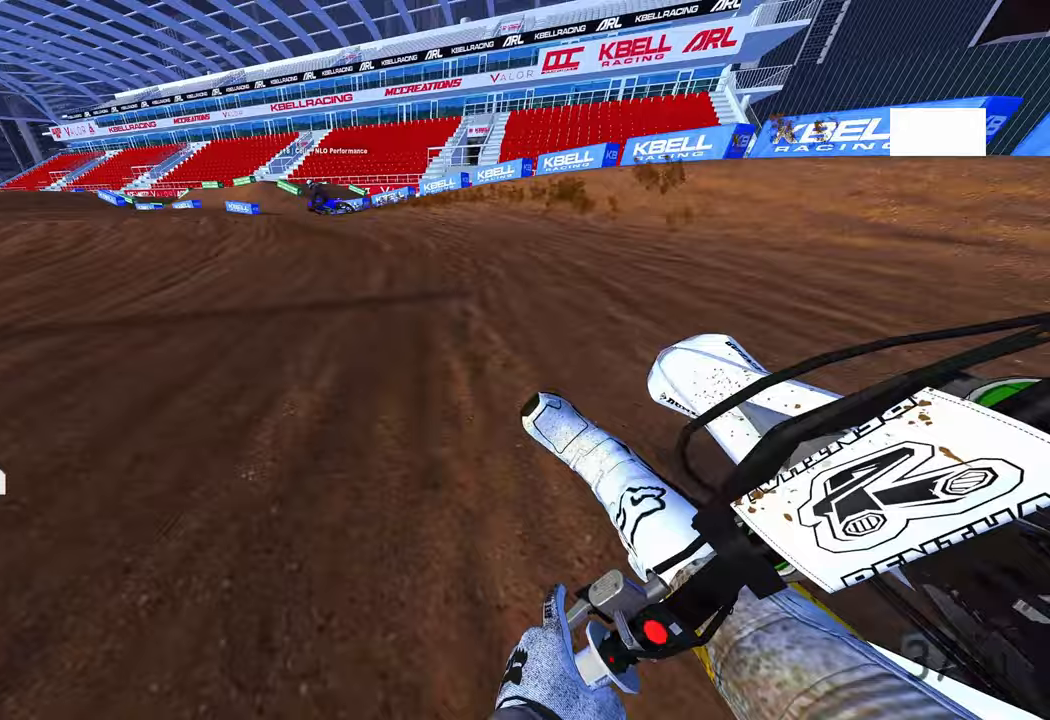
{"buttons": ["R2"], "left_stick": "up-left", "right_stick": "up-right", "events": [[183, "R2", "down"], [417, "right_stick", "up-right"]]}
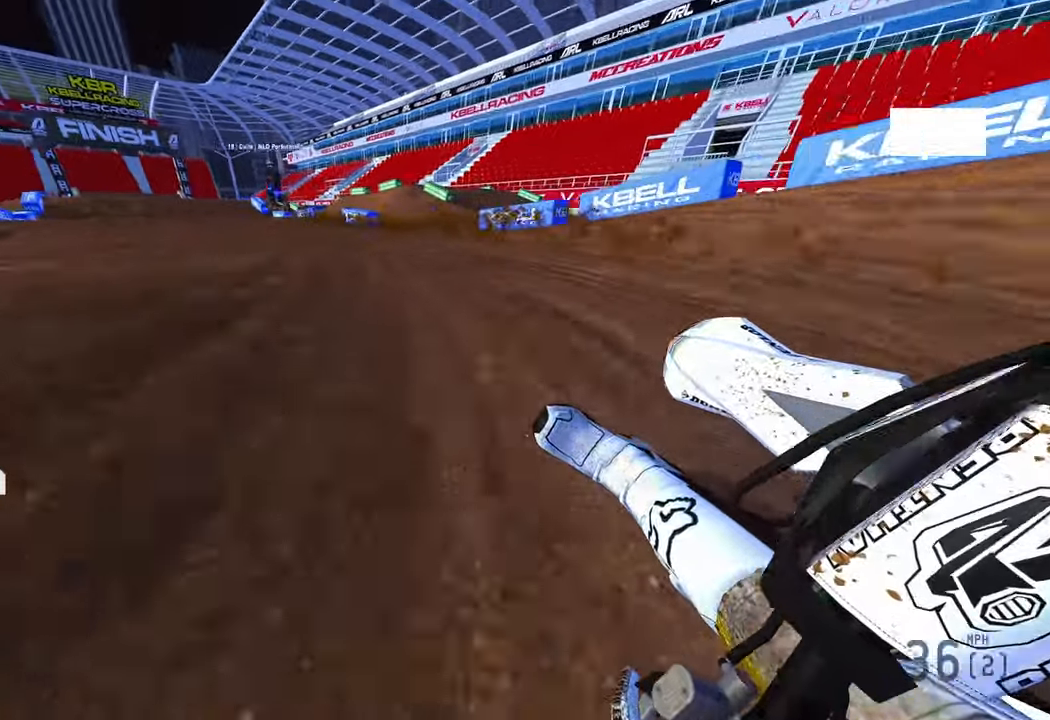
{"buttons": ["R2"], "left_stick": "up-left", "right_stick": "up-right", "events": []}
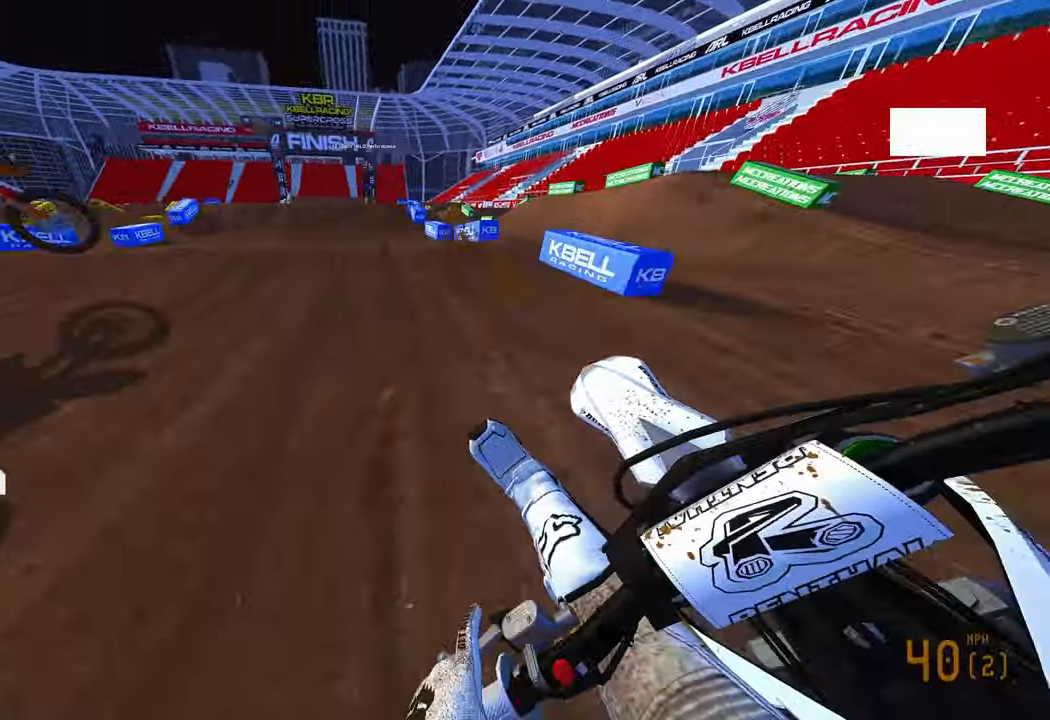
{"buttons": [], "left_stick": "down", "right_stick": "up", "events": [[50, "R3", "down"], [50, "right_stick", "center"], [133, "left_stick", "center"], [150, "R3", "up"], [150, "right_stick", "up"], [250, "left_stick", "down"], [500, "R2", "up"]]}
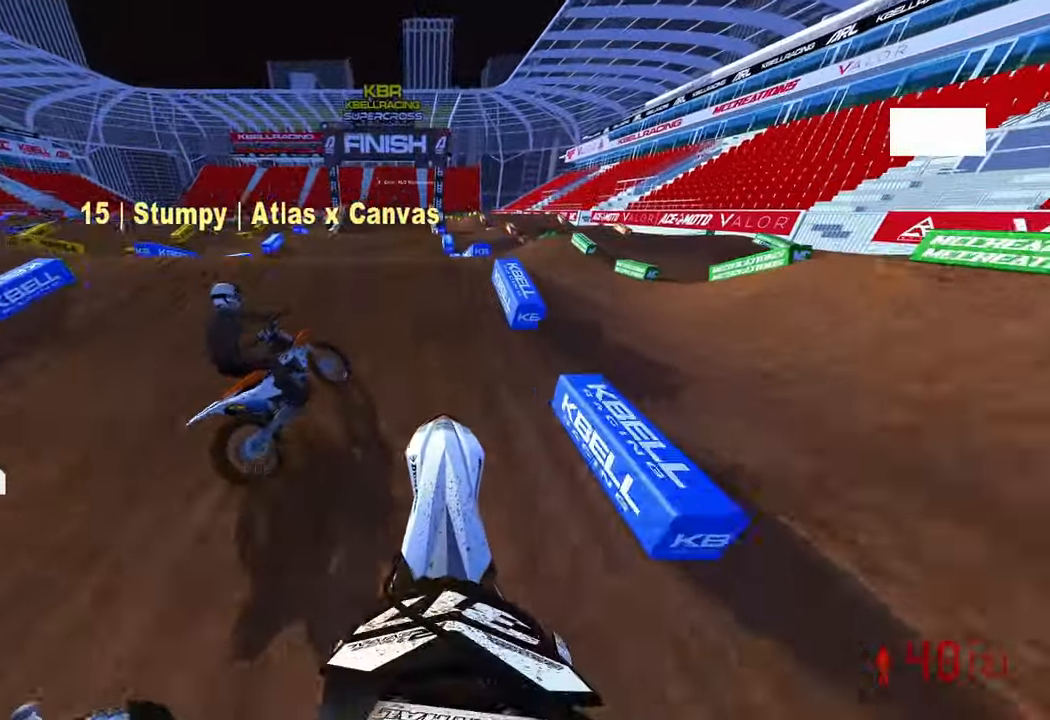
{"buttons": ["R2"], "left_stick": "left", "right_stick": "up", "events": [[17, "right_stick", "center"], [117, "left_stick", "down-left"], [167, "right_stick", "down-left"], [300, "right_stick", "center"], [317, "R2", "down"], [417, "right_stick", "up"], [483, "left_stick", "left"]]}
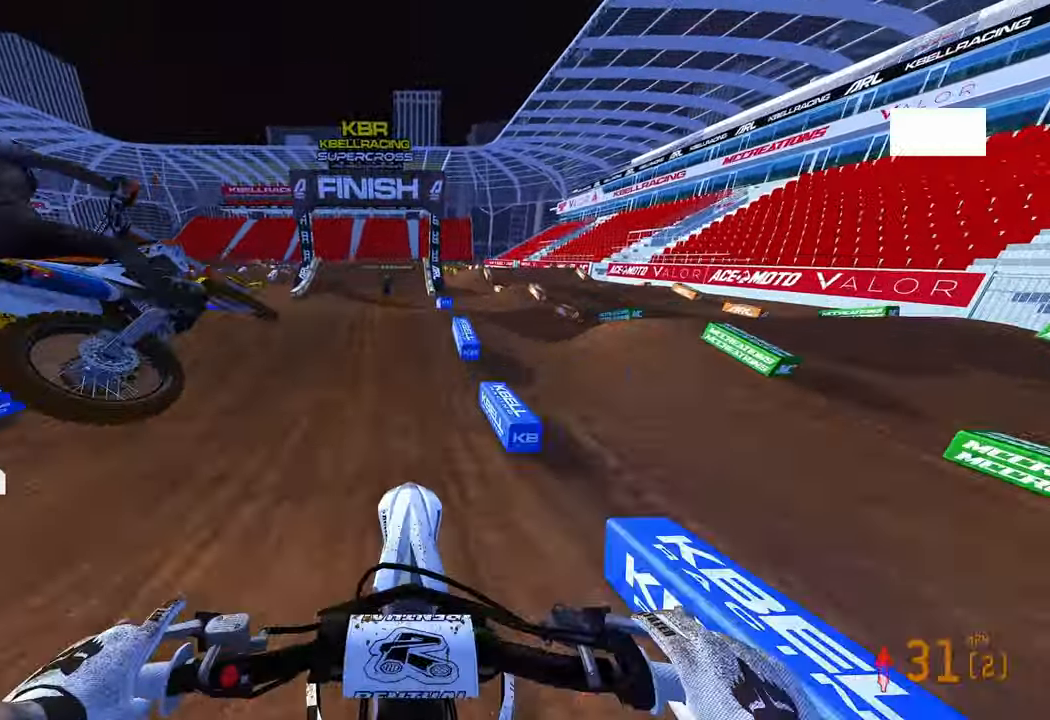
{"buttons": ["R2"], "left_stick": "left", "right_stick": "up", "events": [[117, "left_stick", "center"], [317, "left_stick", "left"]]}
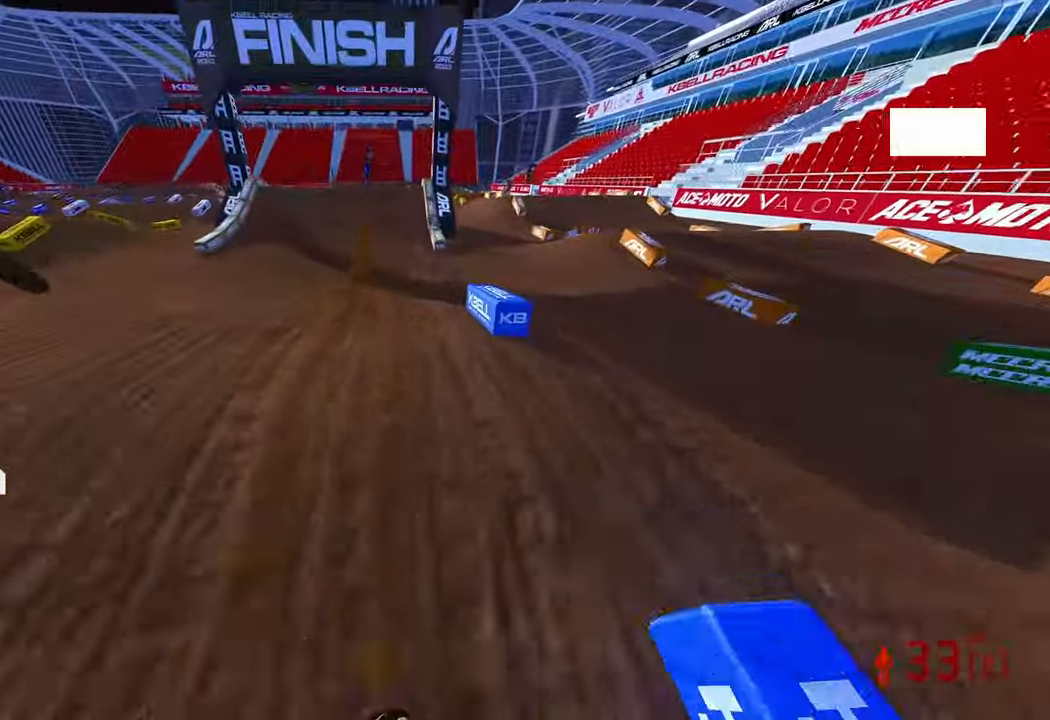
{"buttons": ["R2"], "left_stick": "center", "right_stick": "up", "events": [[50, "left_stick", "center"], [167, "left_stick", "left"], [317, "left_stick", "center"]]}
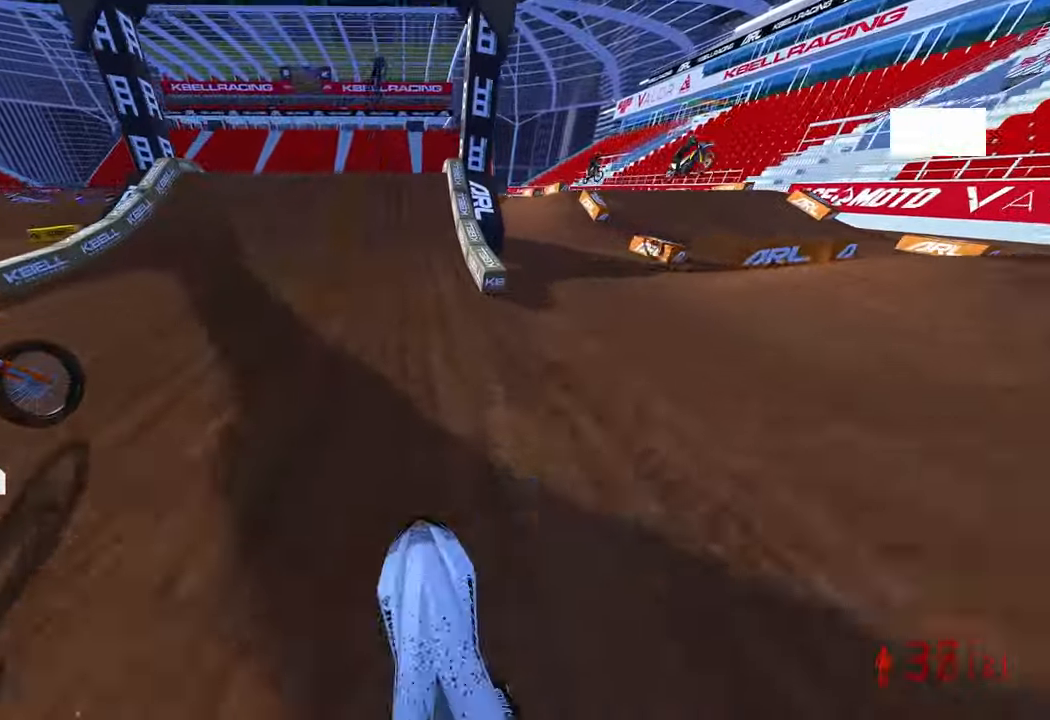
{"buttons": ["R2"], "left_stick": "center", "right_stick": "up", "events": []}
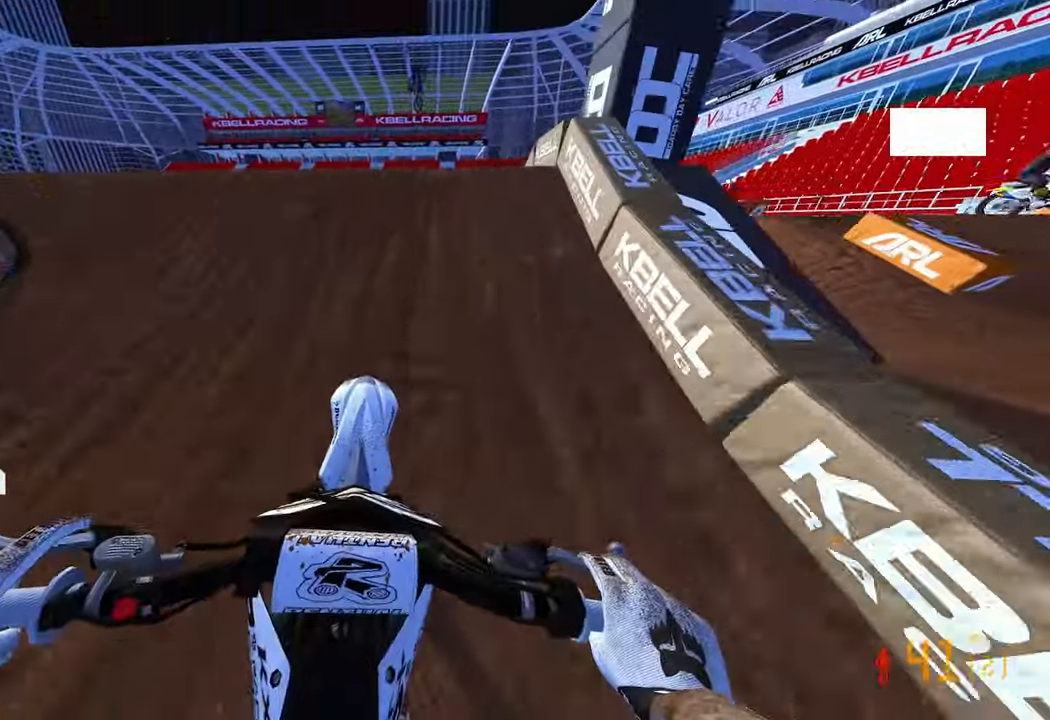
{"buttons": [], "left_stick": "down-left", "right_stick": "center", "events": [[117, "R3", "down"], [133, "left_stick", "left"], [217, "R3", "up"], [267, "R2", "up"], [367, "left_stick", "down-left"], [417, "right_stick", "center"]]}
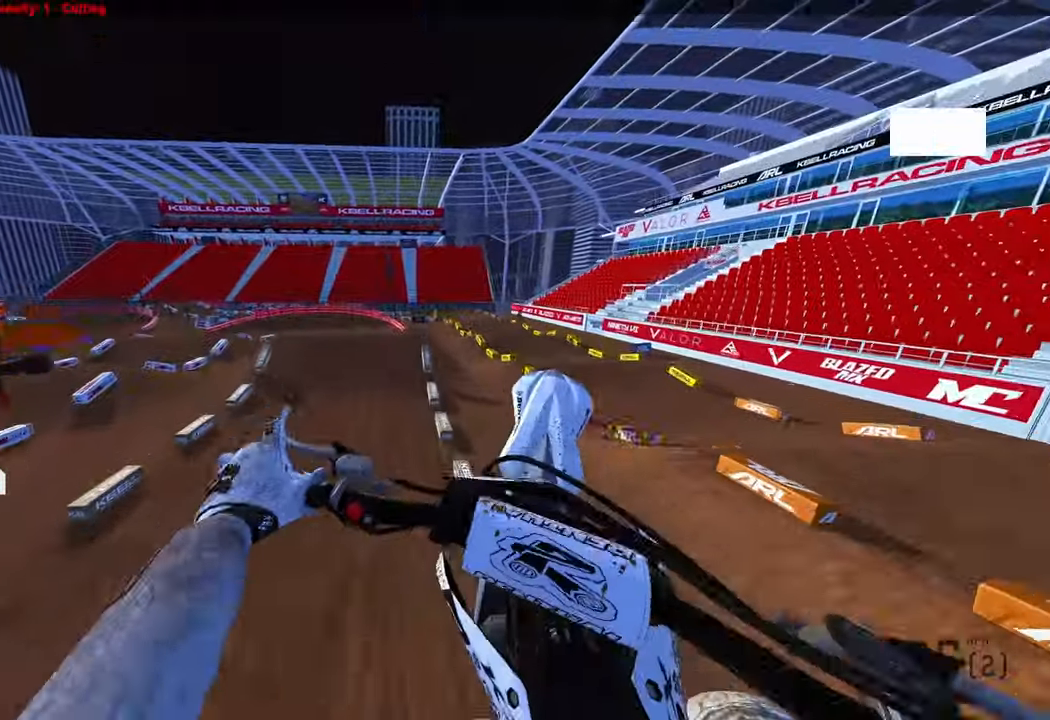
{"buttons": [], "left_stick": "down-left", "right_stick": "center", "events": []}
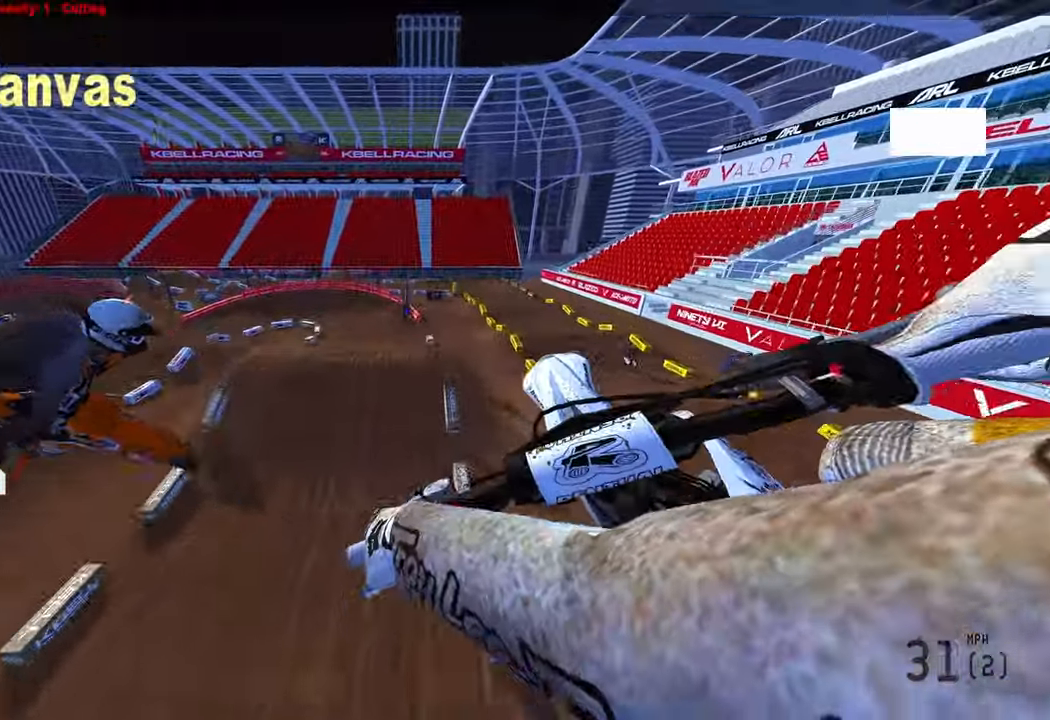
{"buttons": ["R2"], "left_stick": "down-left", "right_stick": "center", "events": [[150, "R2", "down"], [350, "R3", "down"], [467, "R3", "up"]]}
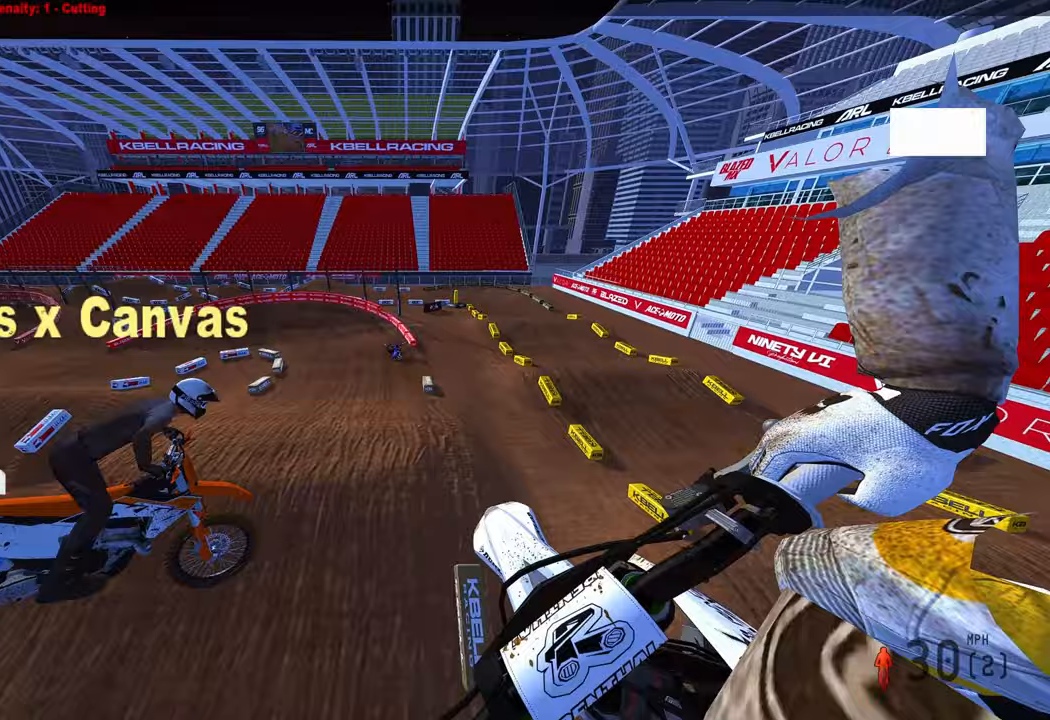
{"buttons": ["R2"], "left_stick": "up-right", "right_stick": "up", "events": [[33, "R2", "up"], [167, "right_stick", "up"], [300, "left_stick", "center"], [383, "left_stick", "up-right"], [417, "R2", "down"]]}
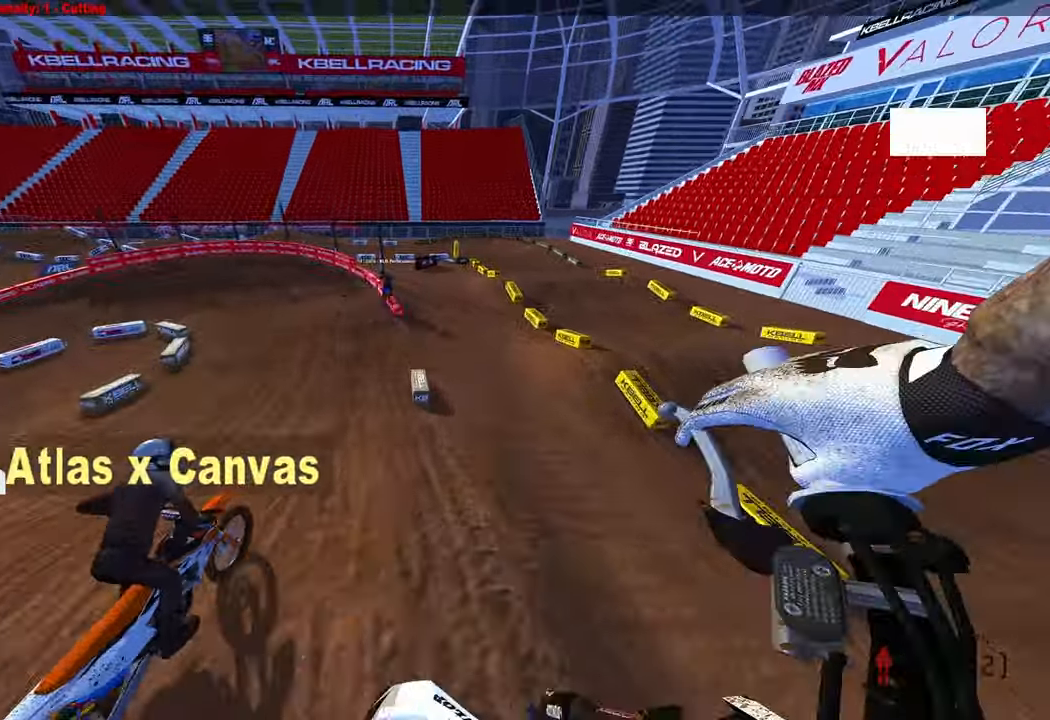
{"buttons": ["R2", "R3"], "left_stick": "up", "right_stick": "center", "events": [[50, "left_stick", "up-left"], [50, "right_stick", "center"], [100, "R2", "up"], [200, "R2", "down"], [367, "left_stick", "up"], [467, "R3", "down"]]}
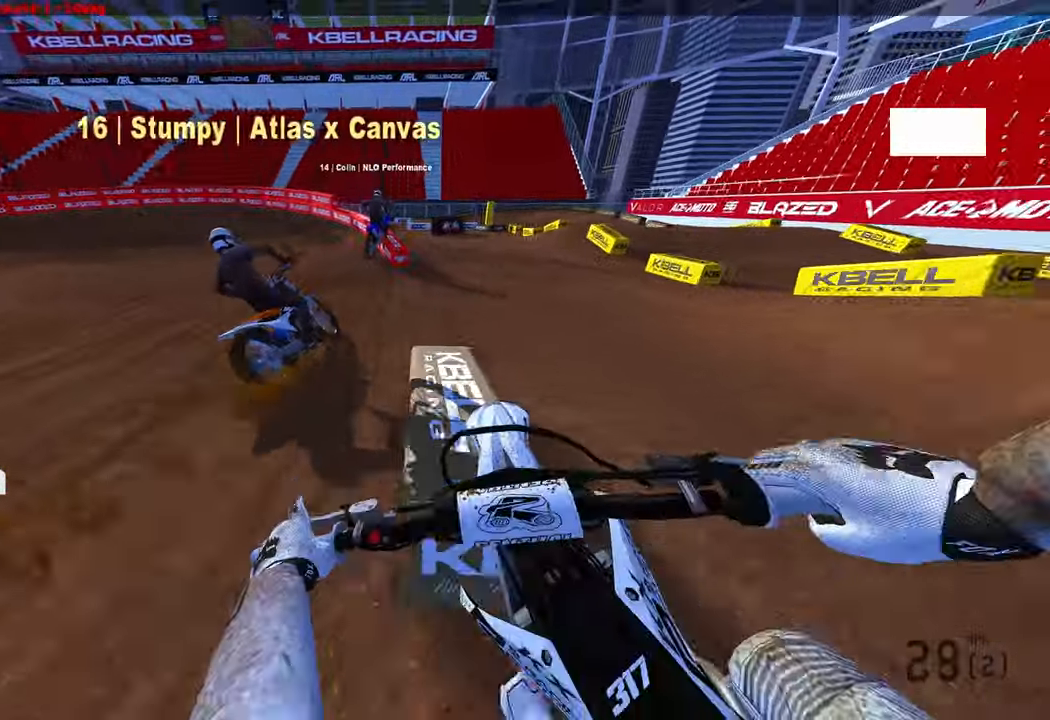
{"buttons": ["R2"], "left_stick": "up", "right_stick": "up-left", "events": [[67, "R3", "up"], [67, "left_stick", "up-left"], [183, "R2", "up"], [267, "left_stick", "up"], [283, "R2", "down"], [500, "right_stick", "up-left"]]}
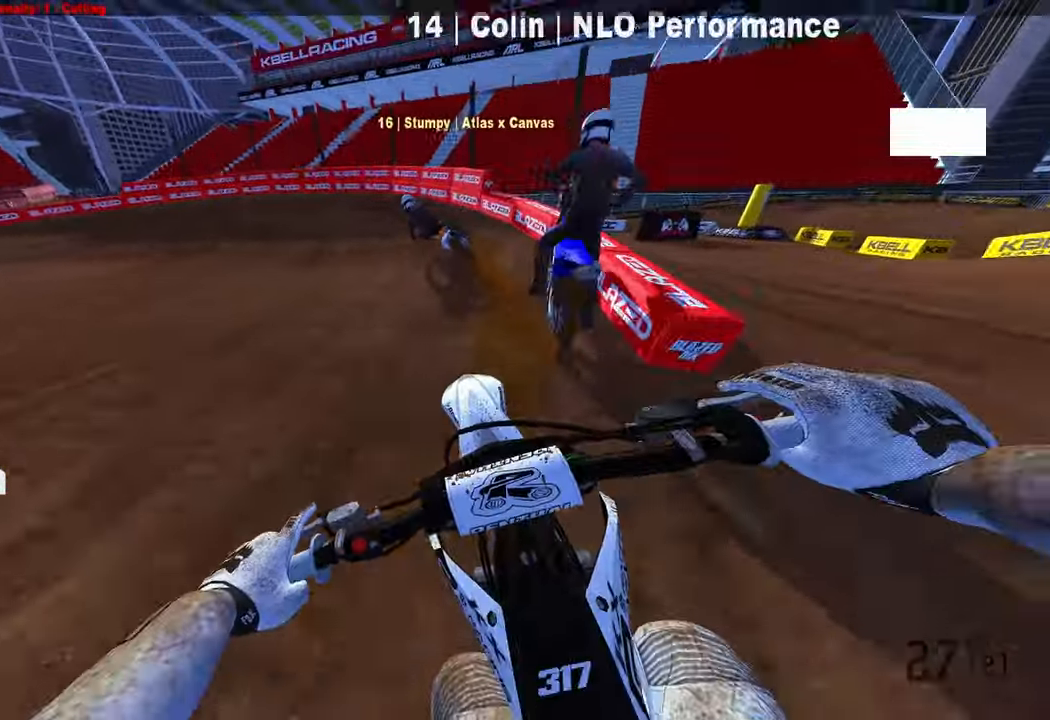
{"buttons": ["R2"], "left_stick": "up-left", "right_stick": "up-right", "events": [[67, "left_stick", "up-left"], [133, "right_stick", "left"], [283, "right_stick", "up-left"], [417, "right_stick", "up-right"]]}
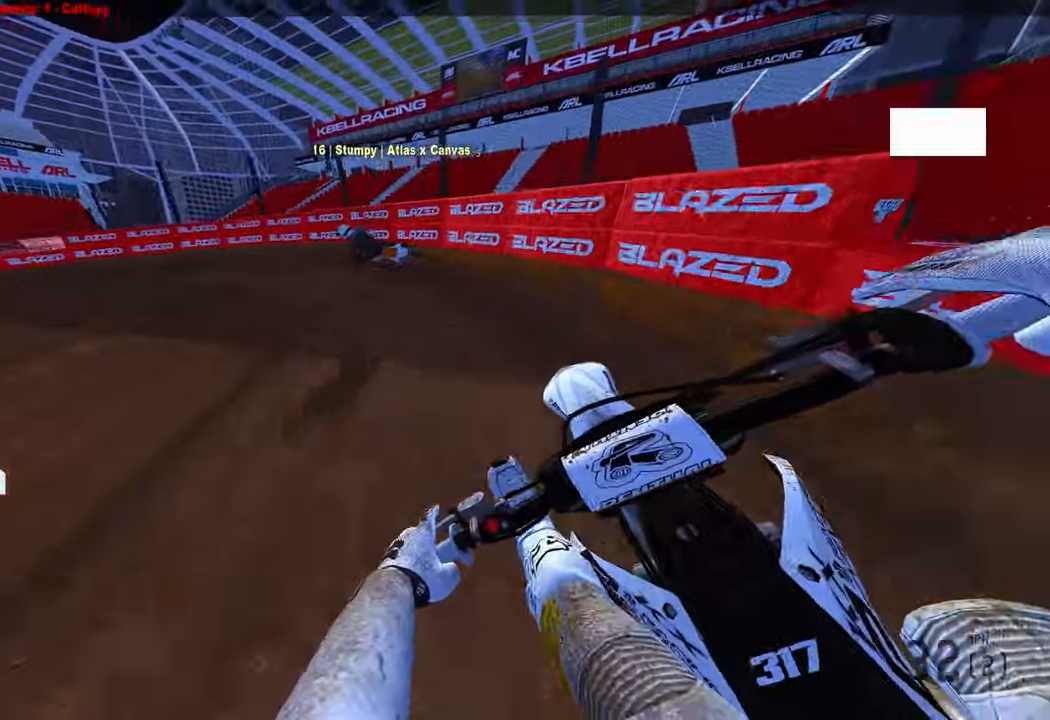
{"buttons": ["R2"], "left_stick": "up-left", "right_stick": "up-right", "events": []}
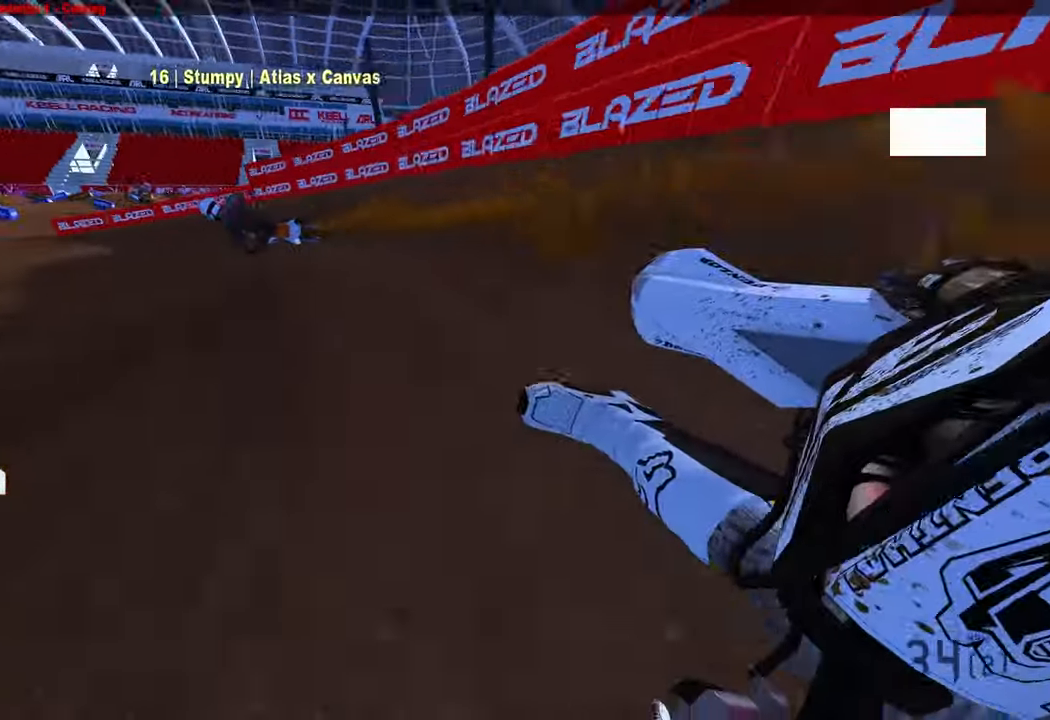
{"buttons": ["R2"], "left_stick": "up-left", "right_stick": "up-right", "events": []}
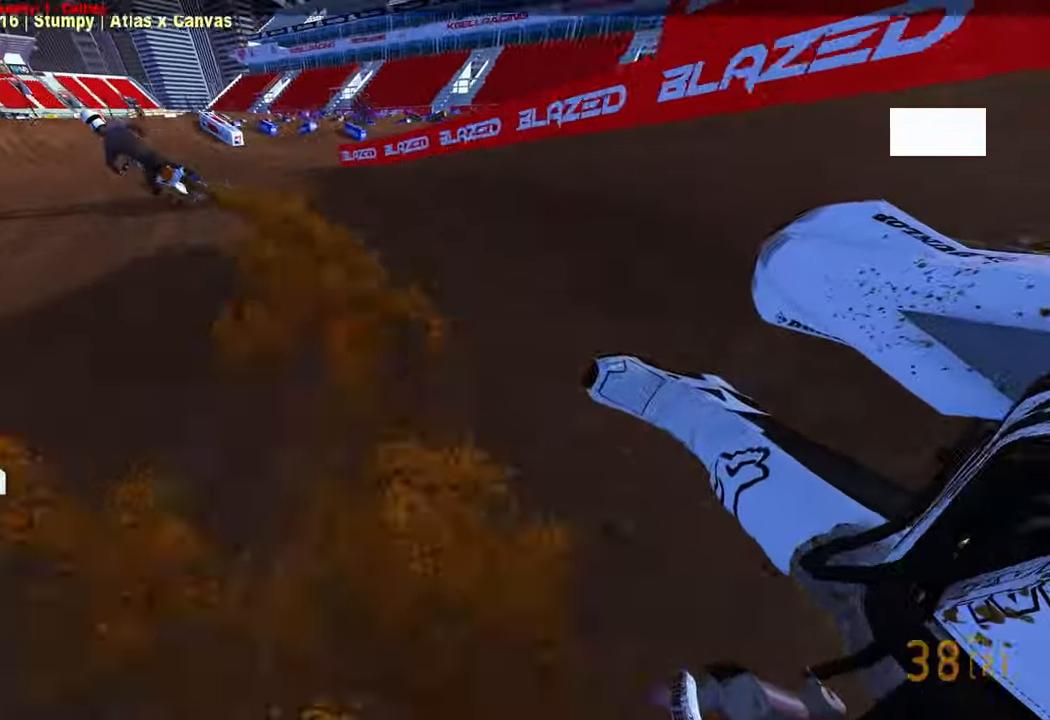
{"buttons": ["R2"], "left_stick": "up-left", "right_stick": "center", "events": [[283, "right_stick", "center"]]}
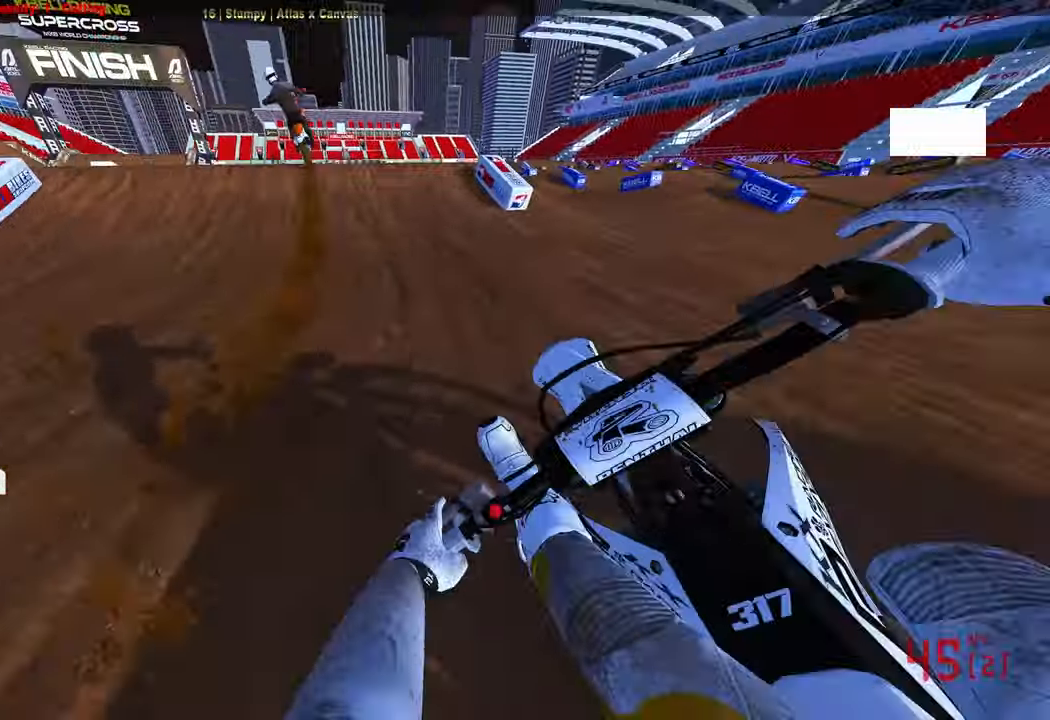
{"buttons": [], "left_stick": "down-left", "right_stick": "center", "events": [[17, "R3", "down"], [133, "R3", "up"], [300, "right_stick", "up"], [383, "R3", "down"], [400, "left_stick", "left"], [450, "R3", "up"], [500, "R2", "up"], [500, "left_stick", "down-left"], [500, "right_stick", "center"]]}
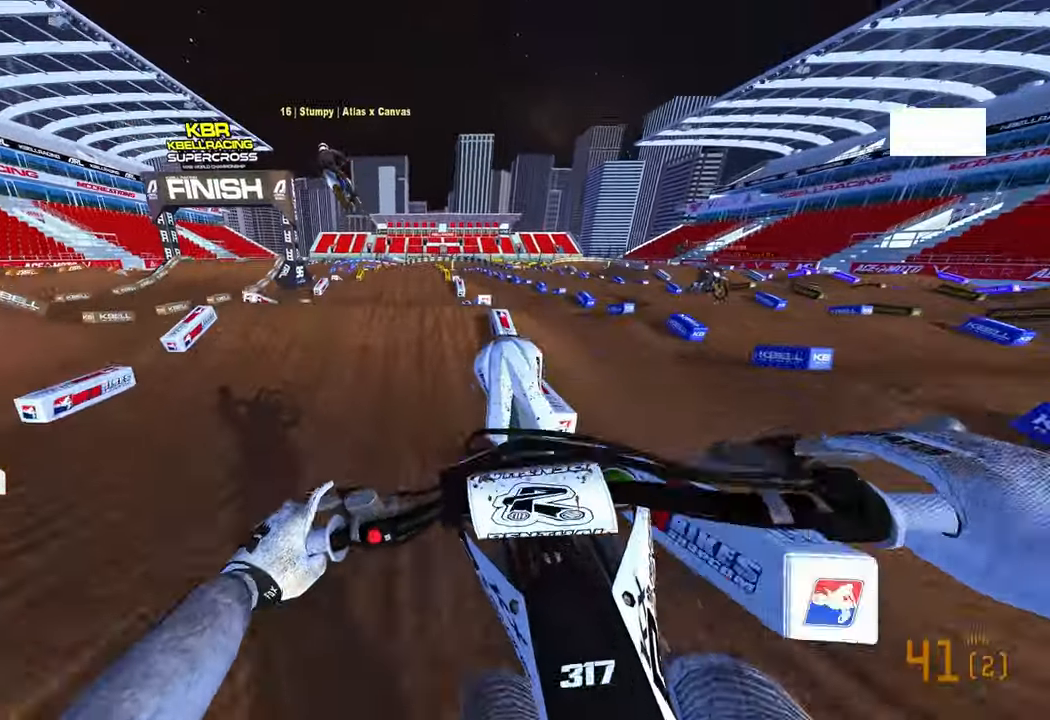
{"buttons": ["R2", "R3"], "left_stick": "center", "right_stick": "down", "events": [[67, "left_stick", "down"], [100, "right_stick", "down"], [400, "R2", "down"], [433, "left_stick", "center"], [467, "R3", "down"]]}
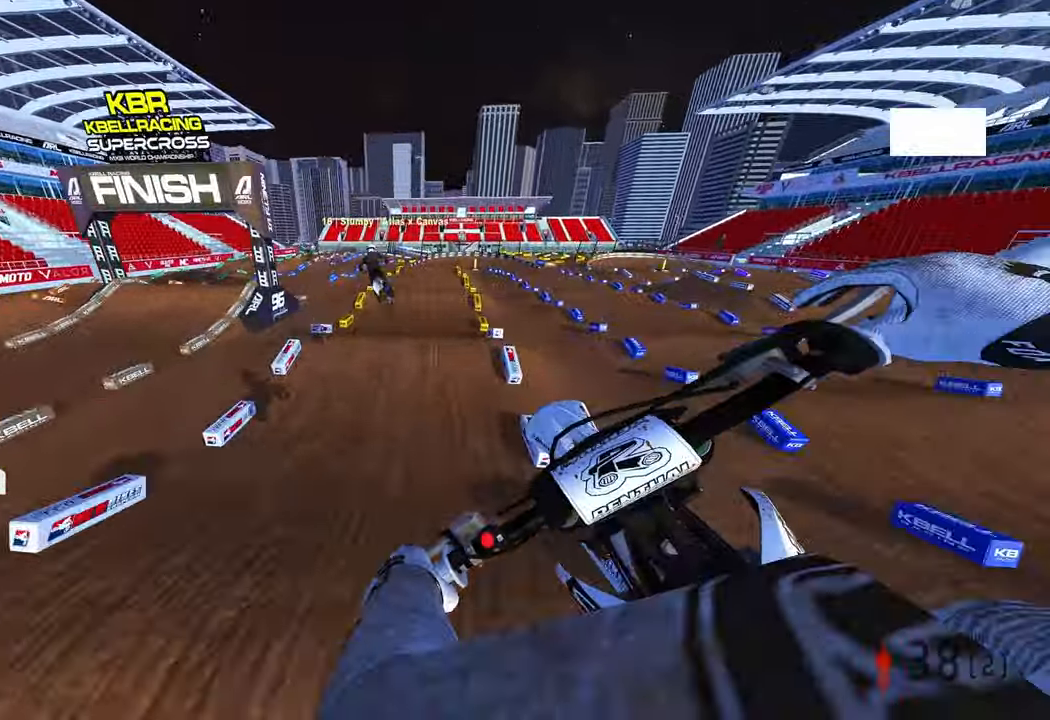
{"buttons": ["R2"], "left_stick": "right", "right_stick": "up", "events": [[67, "R3", "up"], [117, "right_stick", "center"], [300, "right_stick", "up"], [417, "left_stick", "right"]]}